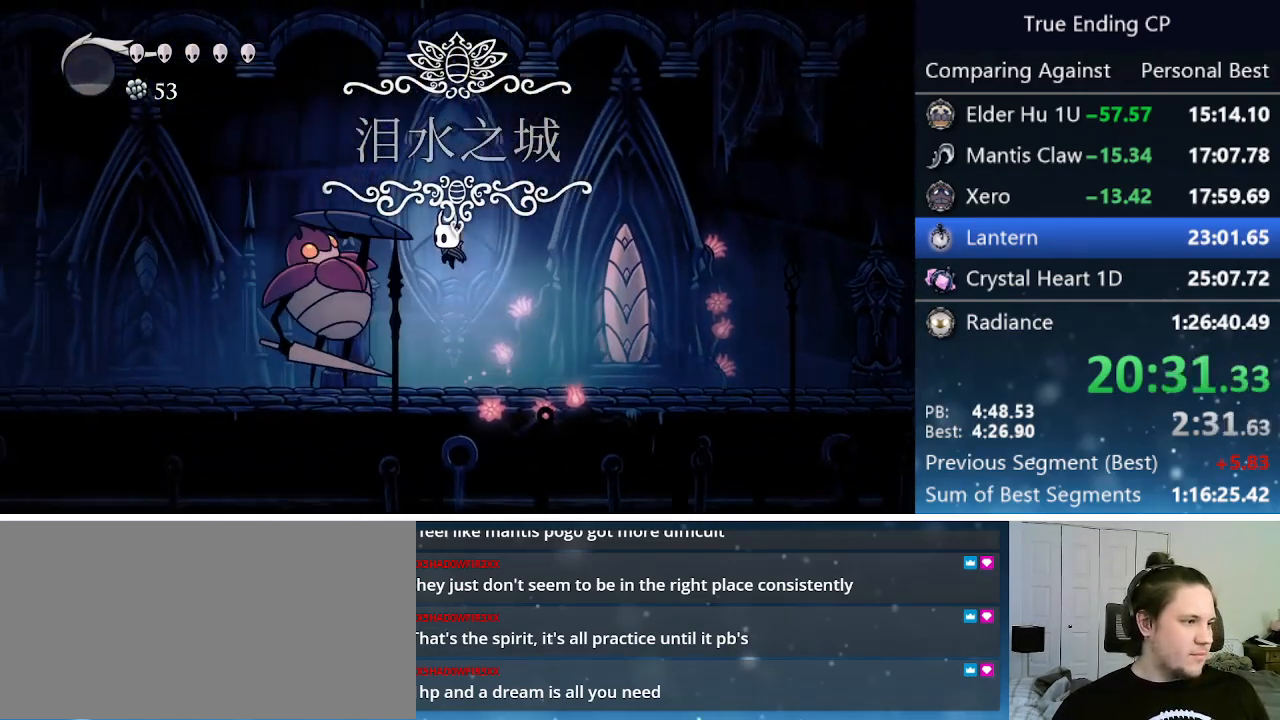
Gameplay with keyboard; each line is a JSON object with the keys held at the frame after it. "events" lists presses ("down") and releases ("up") of "cast", "cdash", "dash", "dnail", "down", "focus", "jump", "left", "menu", "nail", "pause", "right" and "up" between this image and that frame as [ms after this image, input, new state], when the widget could be followed in between. No other keys are recorded. Mouse input is not recorded. Key names are as the overlay labels them; some are game actions (e.g. jump) rather than physical keys.
{"keys": ["left"], "events": [[200, "dash", "down"], [250, "jump", "up"], [383, "dash", "up"]]}
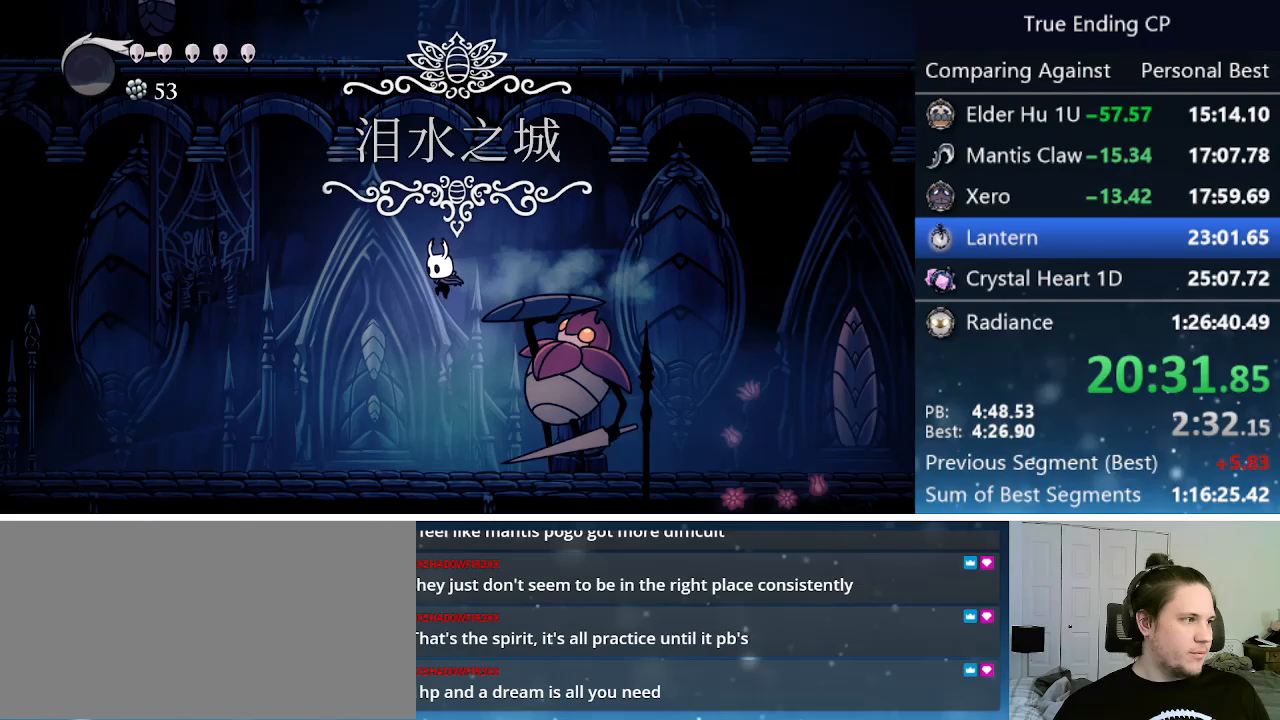
{"keys": ["dash", "left"], "events": [[500, "dash", "down"]]}
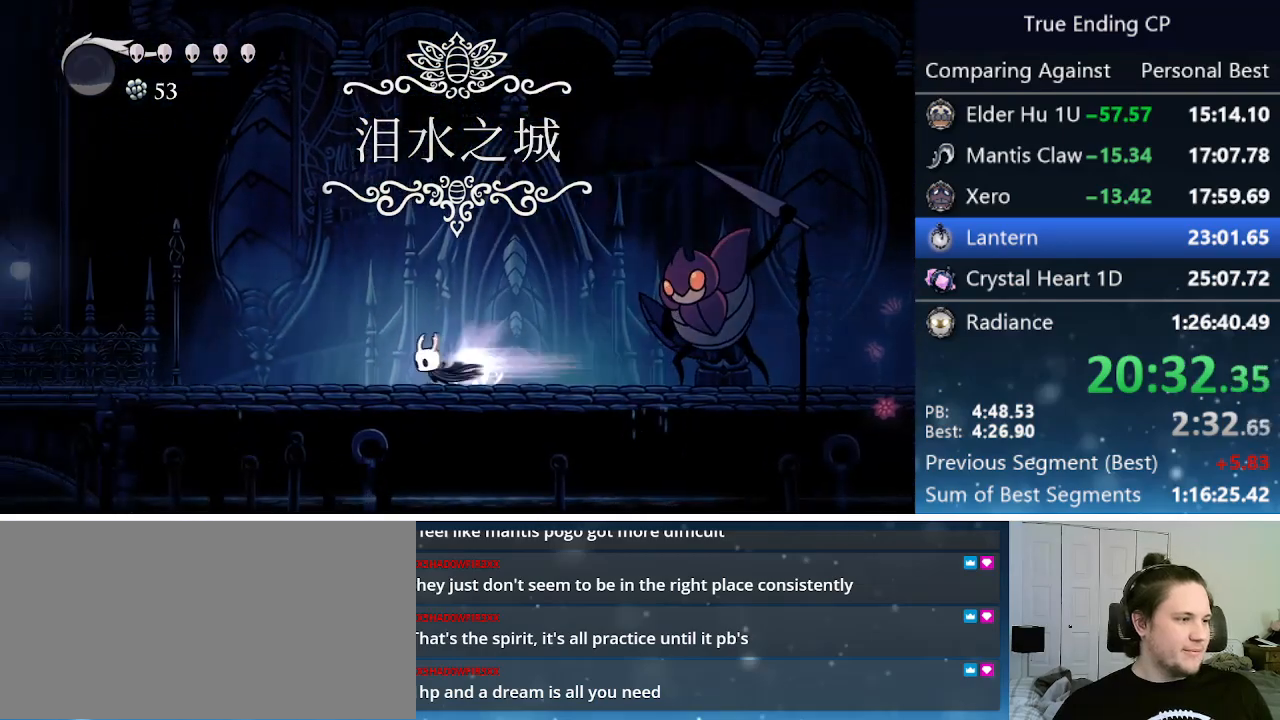
{"keys": ["left"], "events": [[133, "dash", "up"]]}
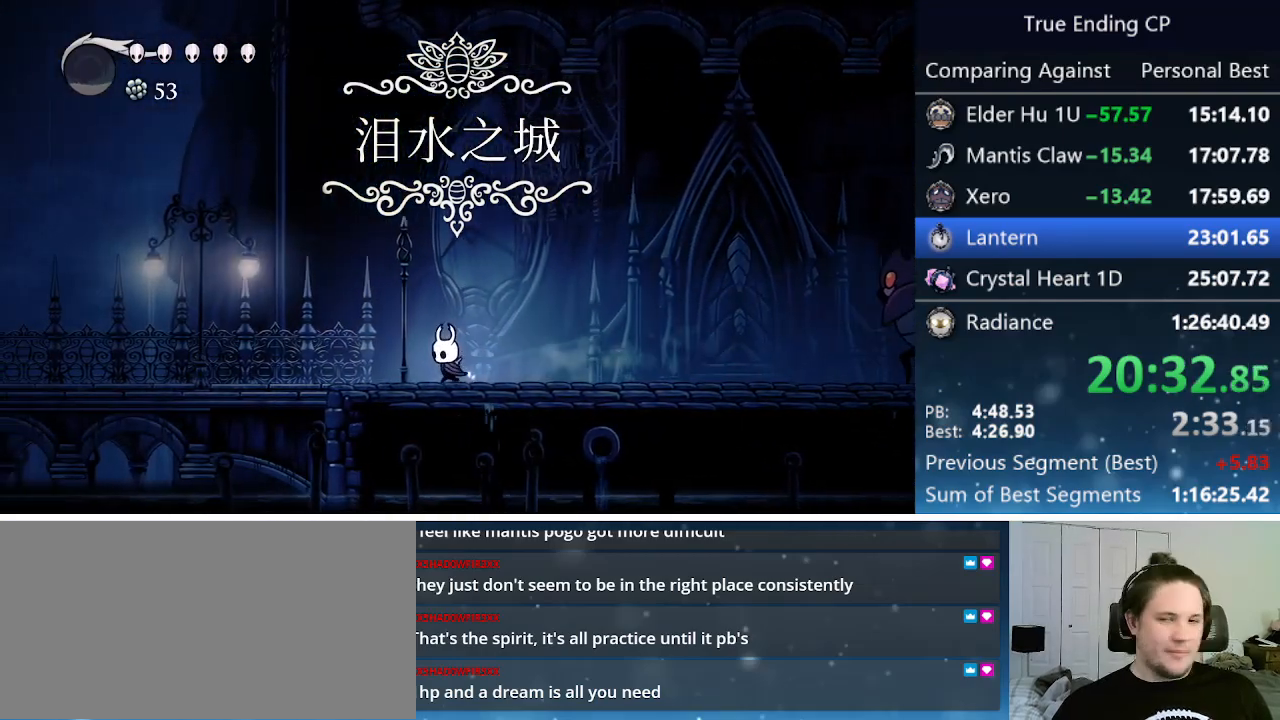
{"keys": ["left"], "events": [[17, "dash", "down"], [250, "dash", "up"]]}
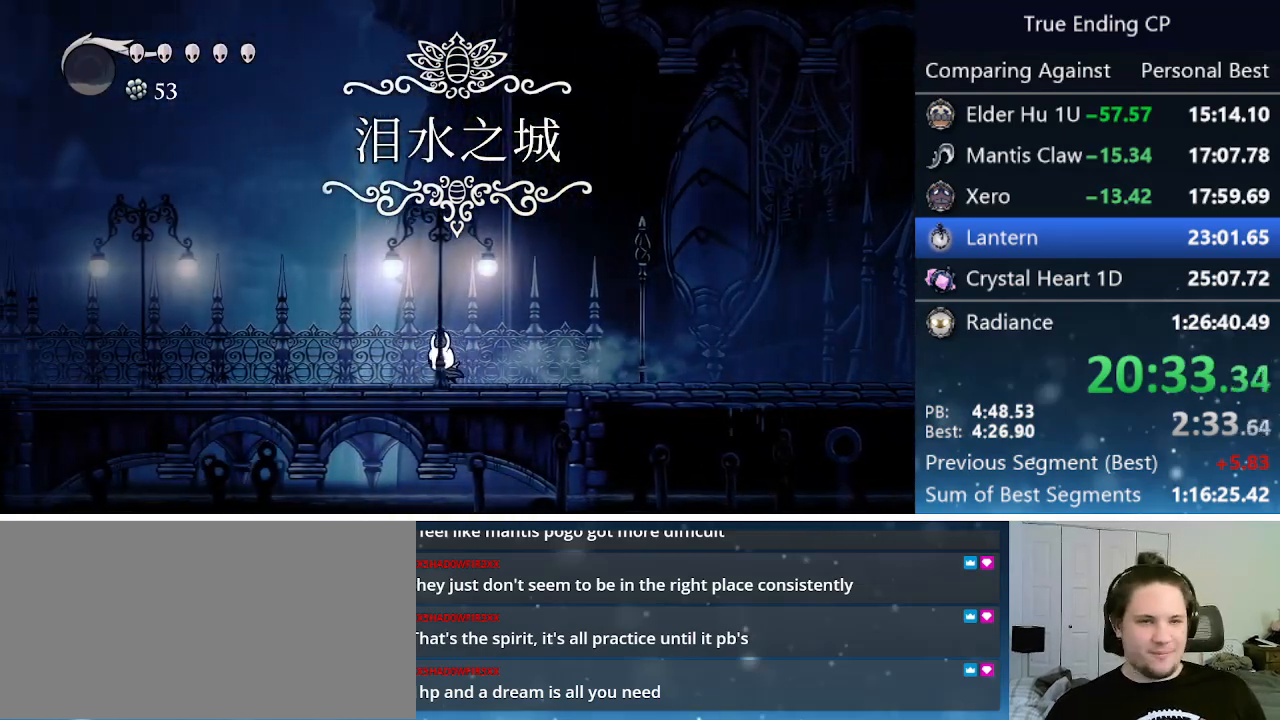
{"keys": ["left"], "events": [[83, "dash", "down"], [350, "dash", "up"]]}
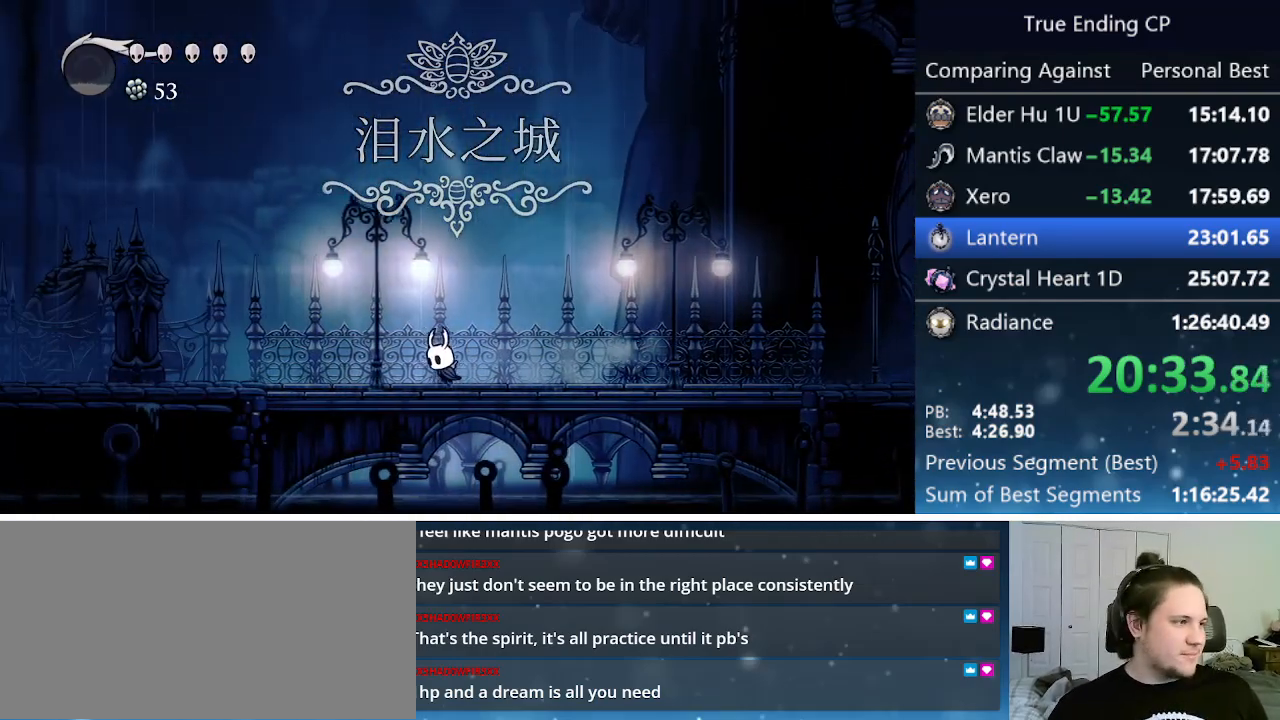
{"keys": ["left"], "events": [[267, "dash", "down"], [467, "dash", "up"]]}
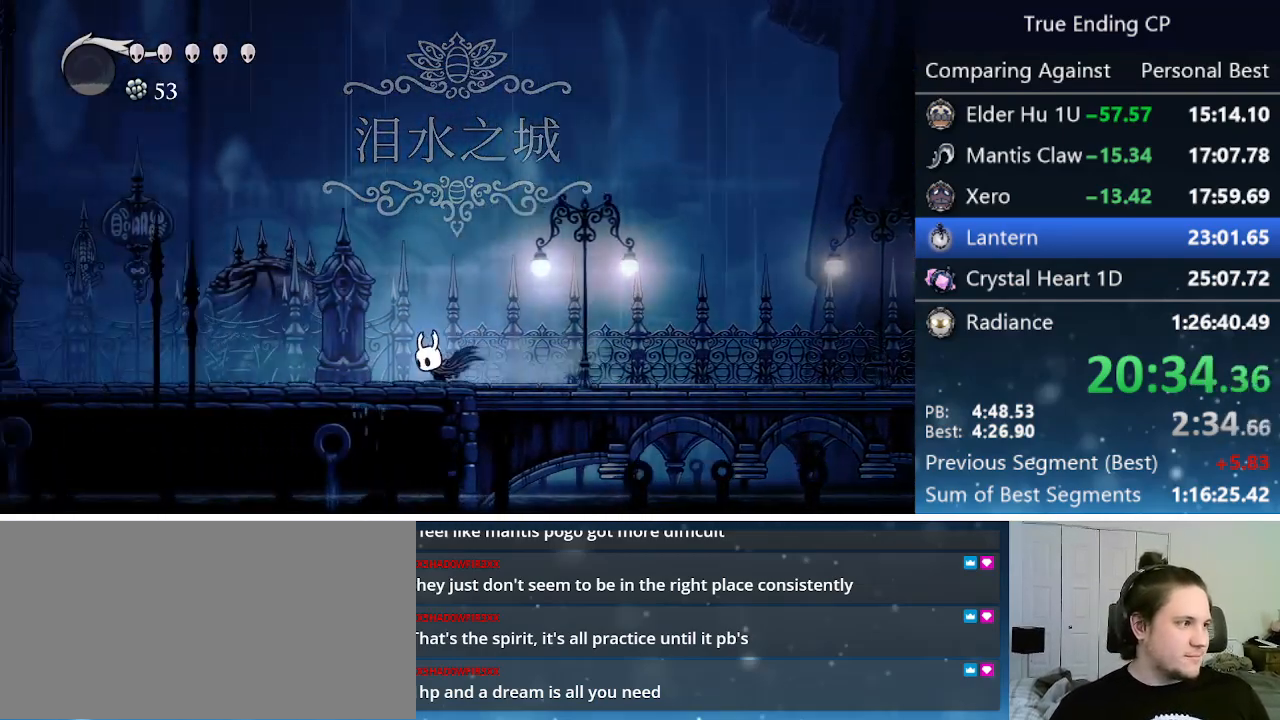
{"keys": ["dash", "left"], "events": [[350, "dash", "down"]]}
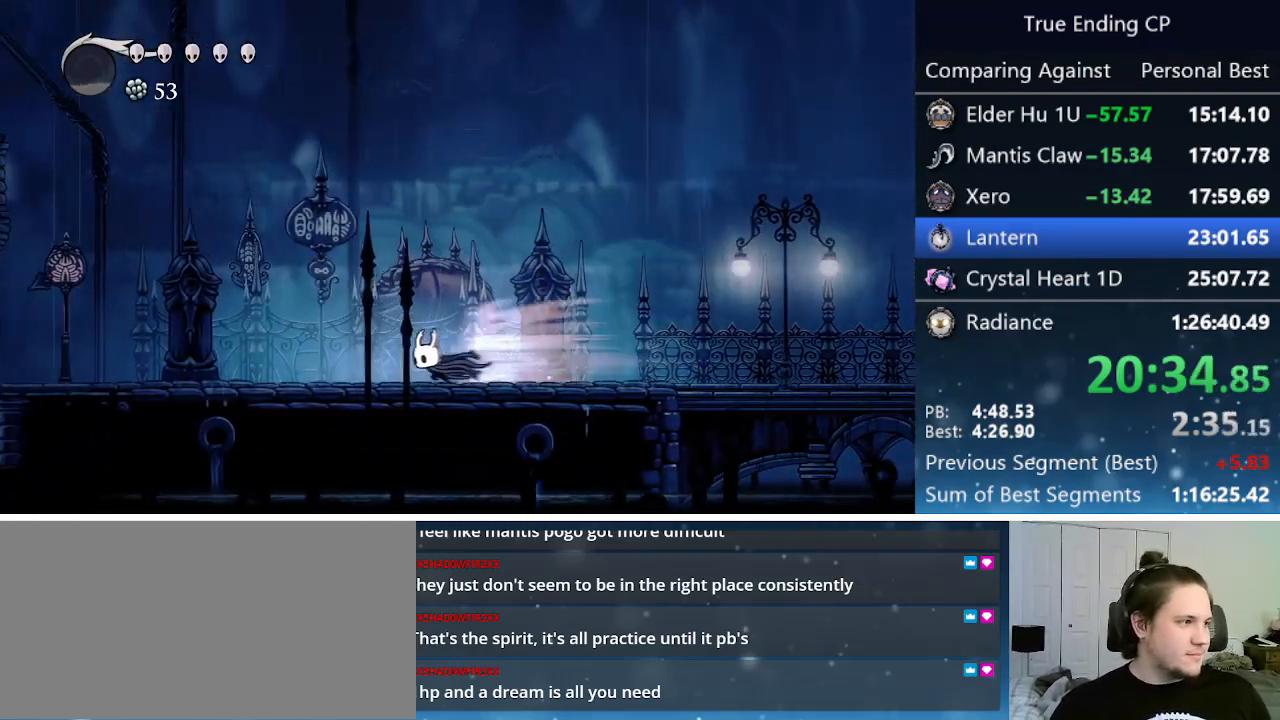
{"keys": ["dash", "left"], "events": [[67, "dash", "up"], [400, "dash", "down"]]}
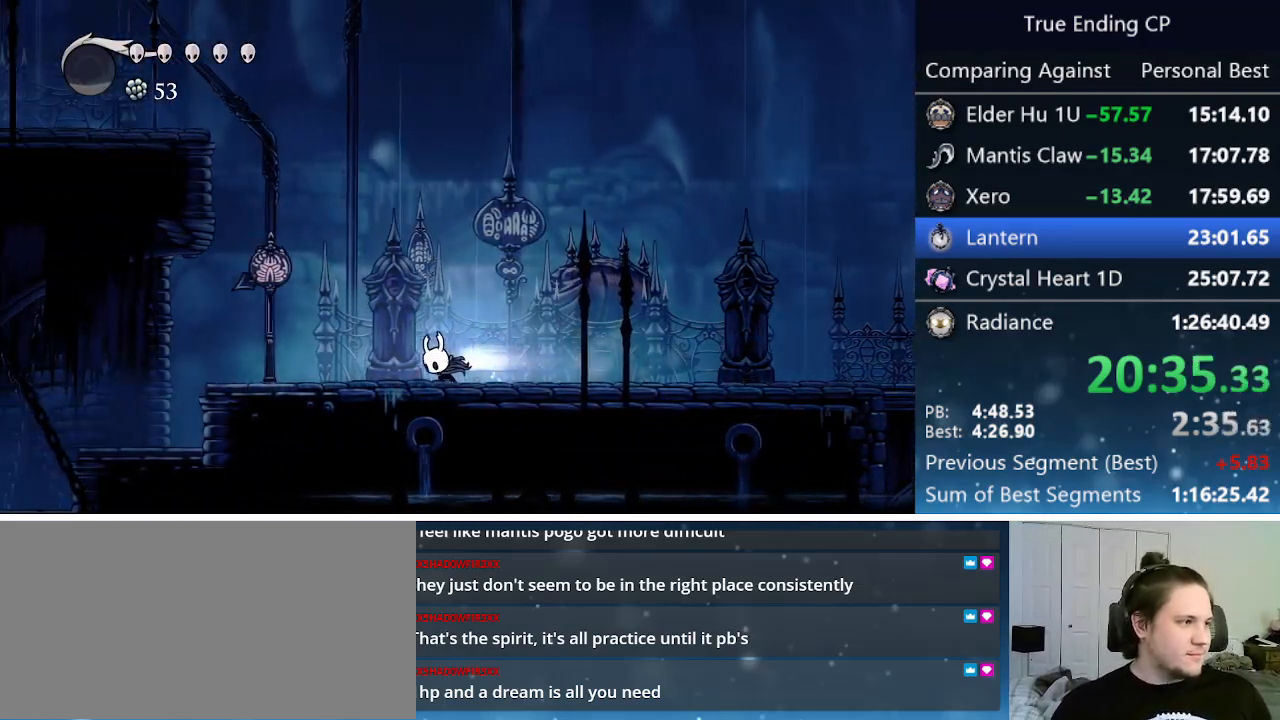
{"keys": ["jump", "left"], "events": [[150, "dash", "up"], [283, "jump", "down"]]}
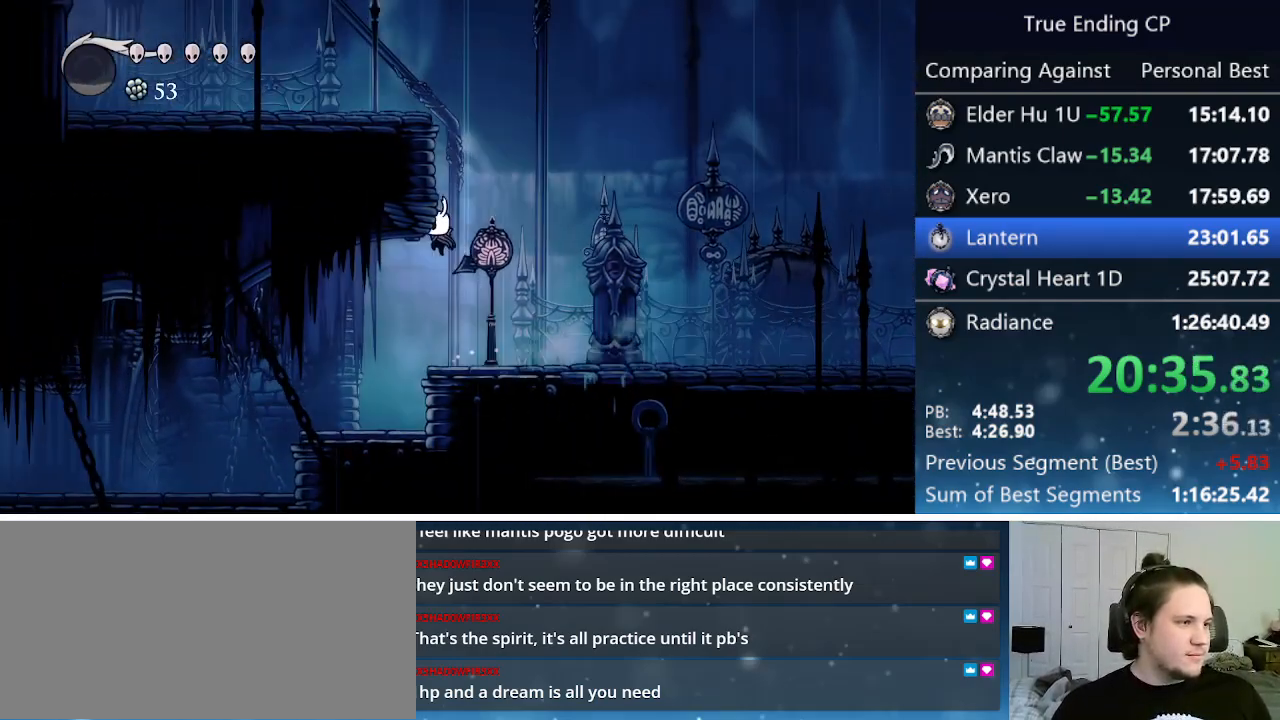
{"keys": ["right"], "events": [[433, "jump", "up"], [433, "left", "up"], [433, "right", "down"]]}
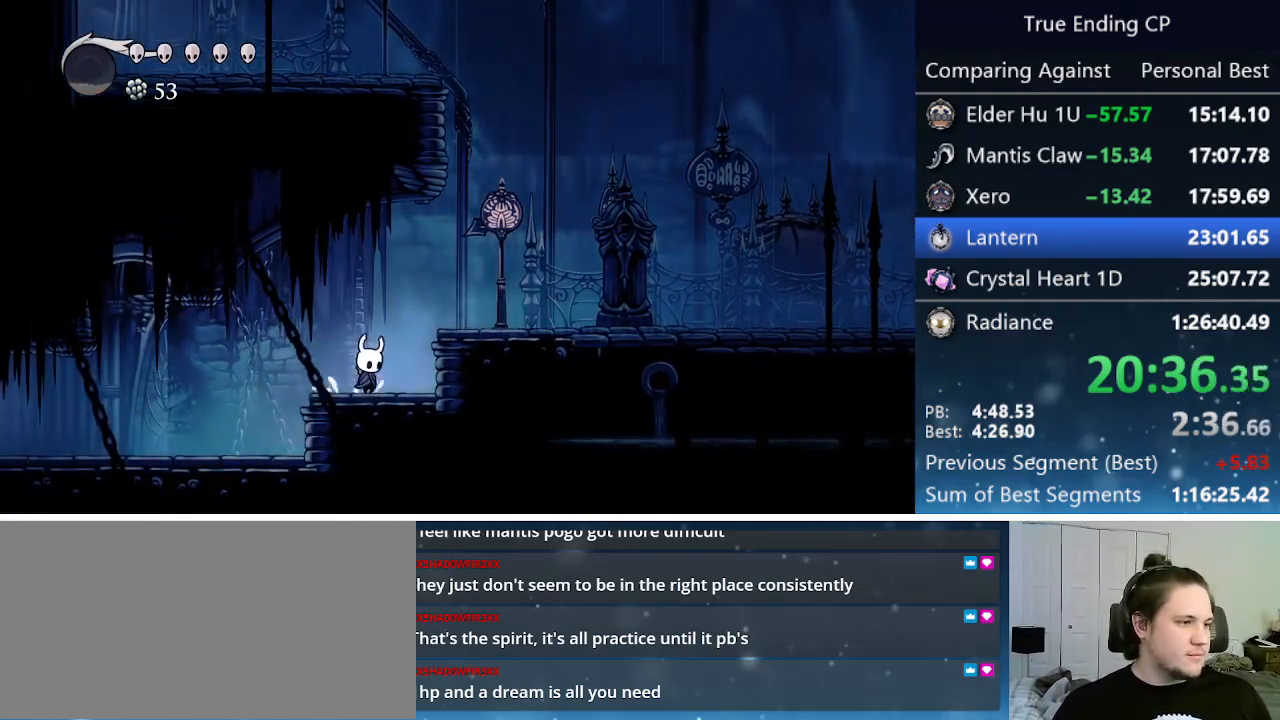
{"keys": ["jump"], "events": [[33, "jump", "down"], [267, "jump", "up"], [450, "jump", "down"], [500, "right", "up"]]}
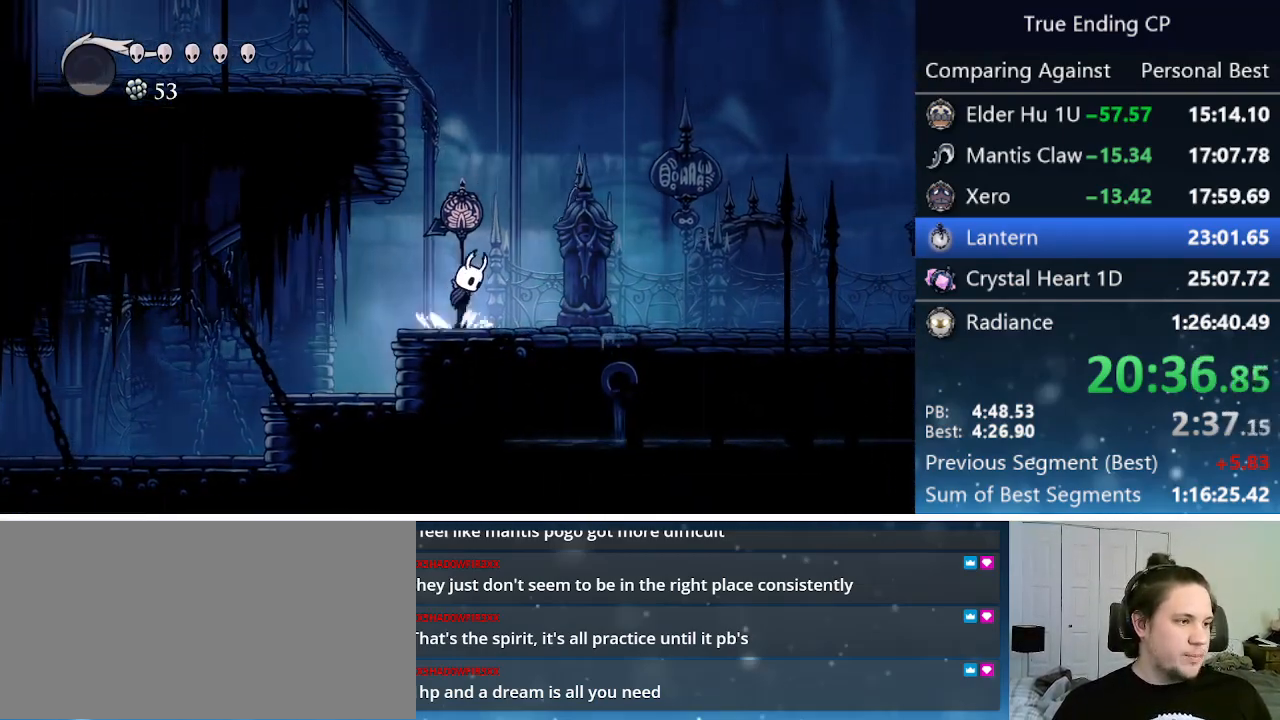
{"keys": ["jump", "left"], "events": [[133, "left", "down"], [417, "jump", "up"], [467, "jump", "down"]]}
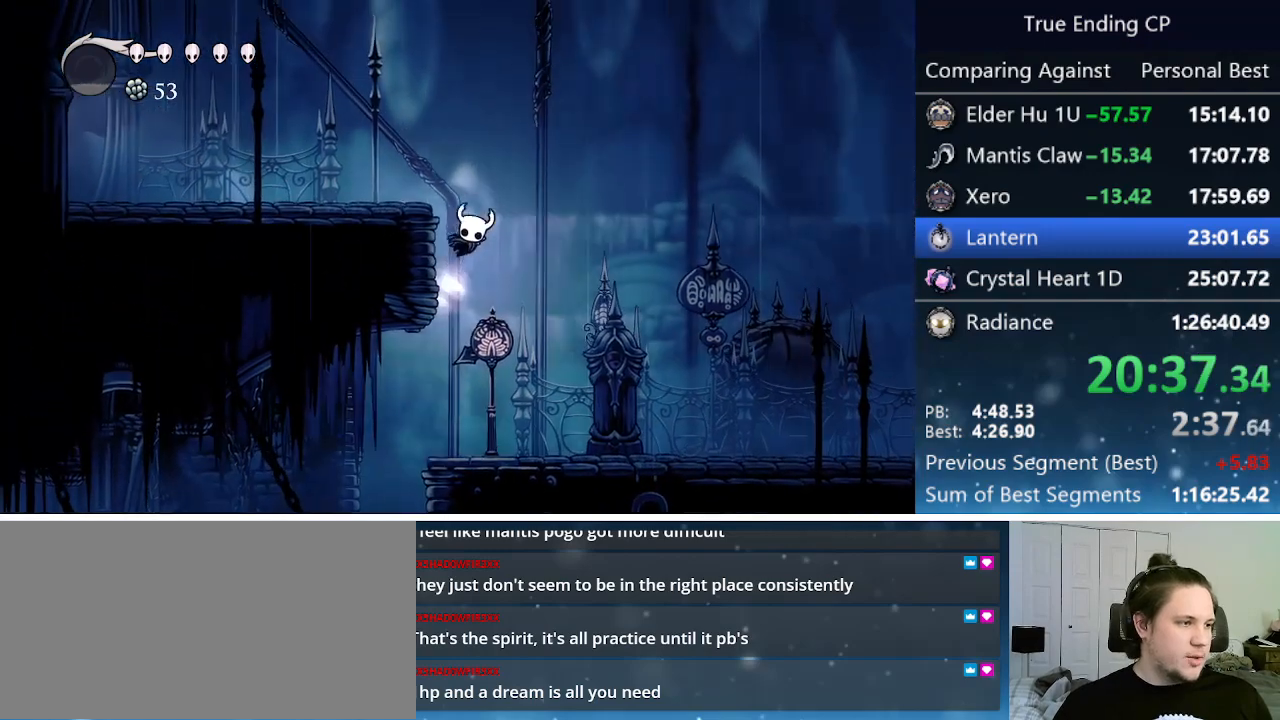
{"keys": ["left"], "events": [[167, "dash", "down"], [250, "jump", "up"], [483, "dash", "up"]]}
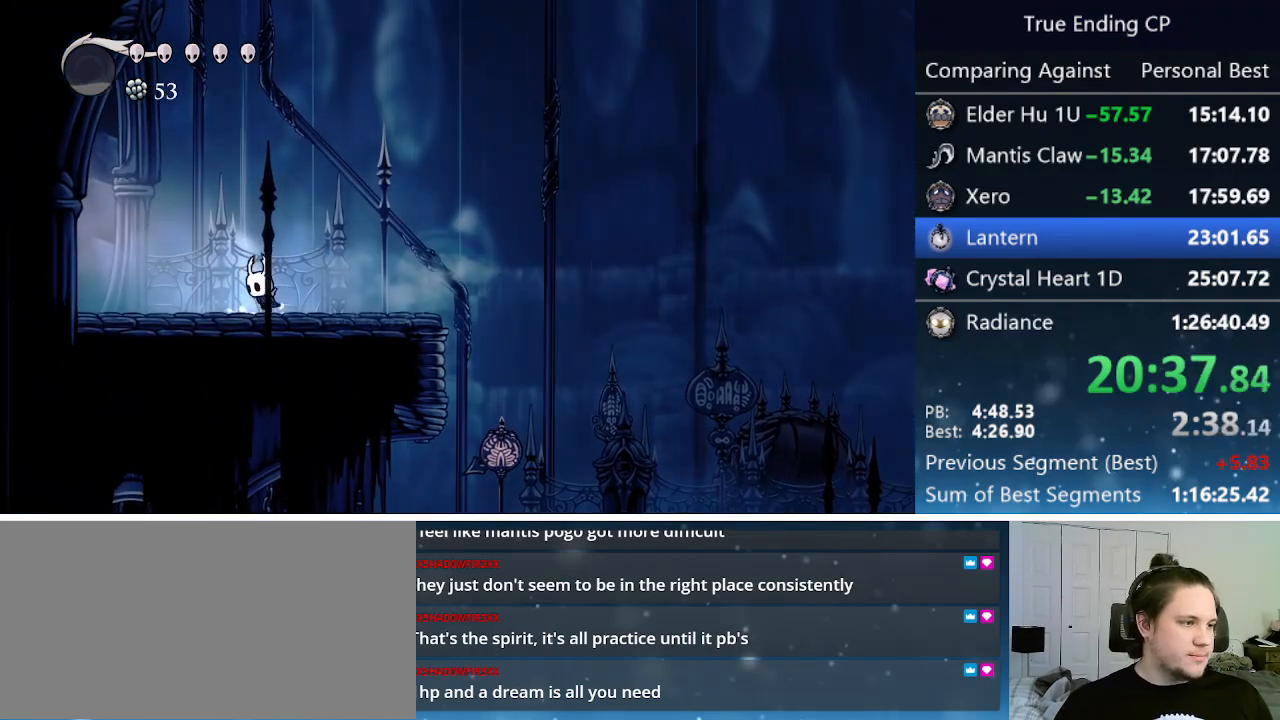
{"keys": ["left"], "events": [[167, "dash", "down"], [400, "dash", "up"]]}
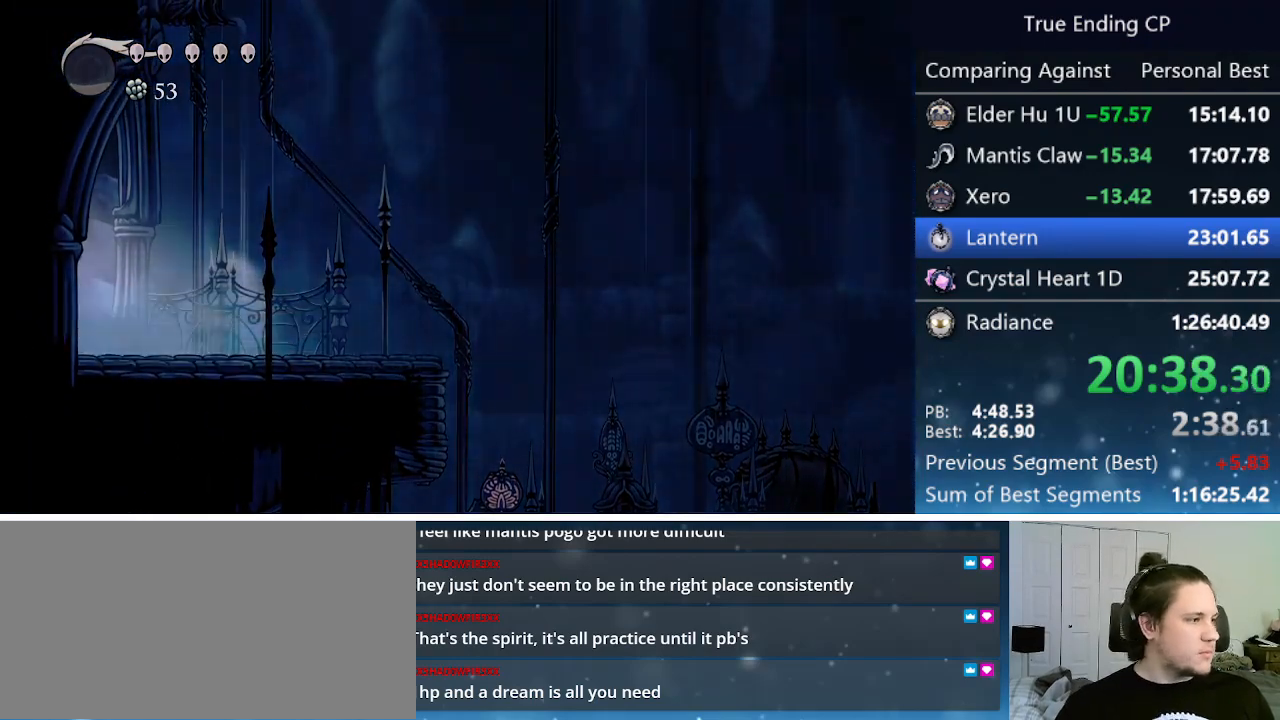
{"keys": ["left"], "events": [[267, "dash", "down"], [317, "dash", "up"], [417, "dash", "down"], [467, "dash", "up"]]}
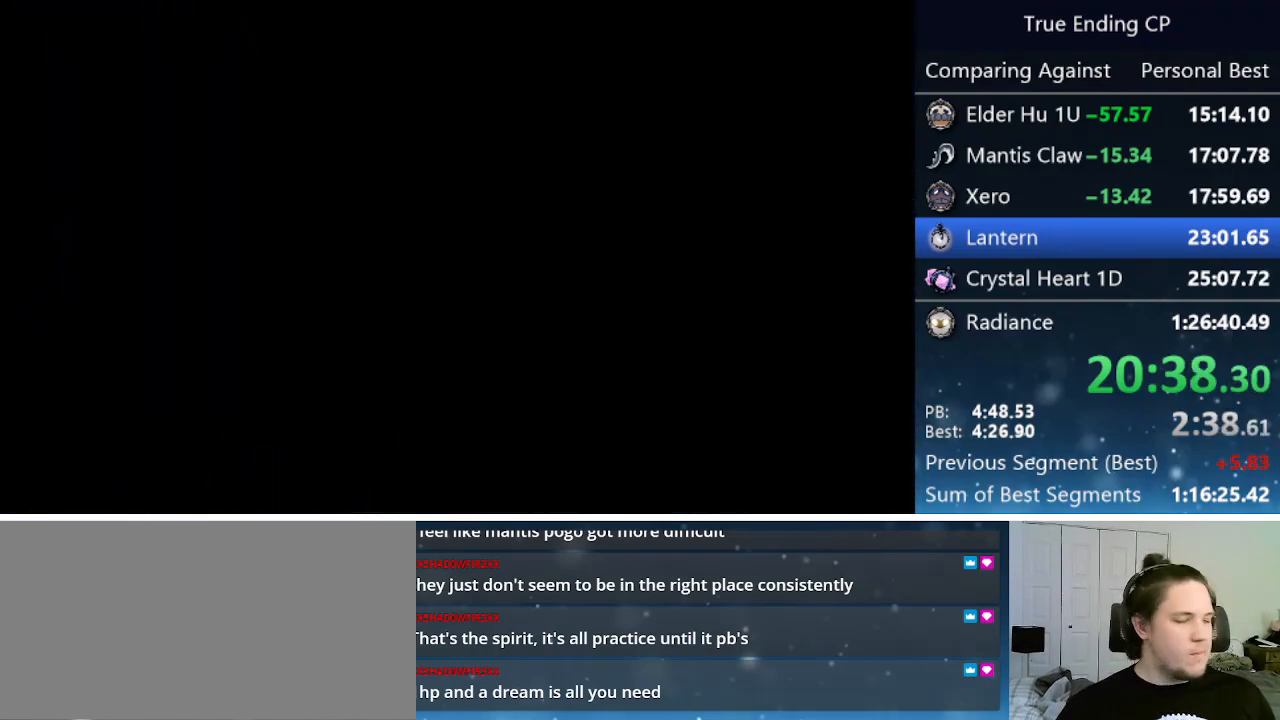
{"keys": ["left"], "events": [[50, "dash", "down"], [100, "dash", "up"], [200, "dash", "down"], [233, "dash", "up"], [283, "dash", "down"], [333, "dash", "up"], [433, "dash", "down"], [483, "dash", "up"]]}
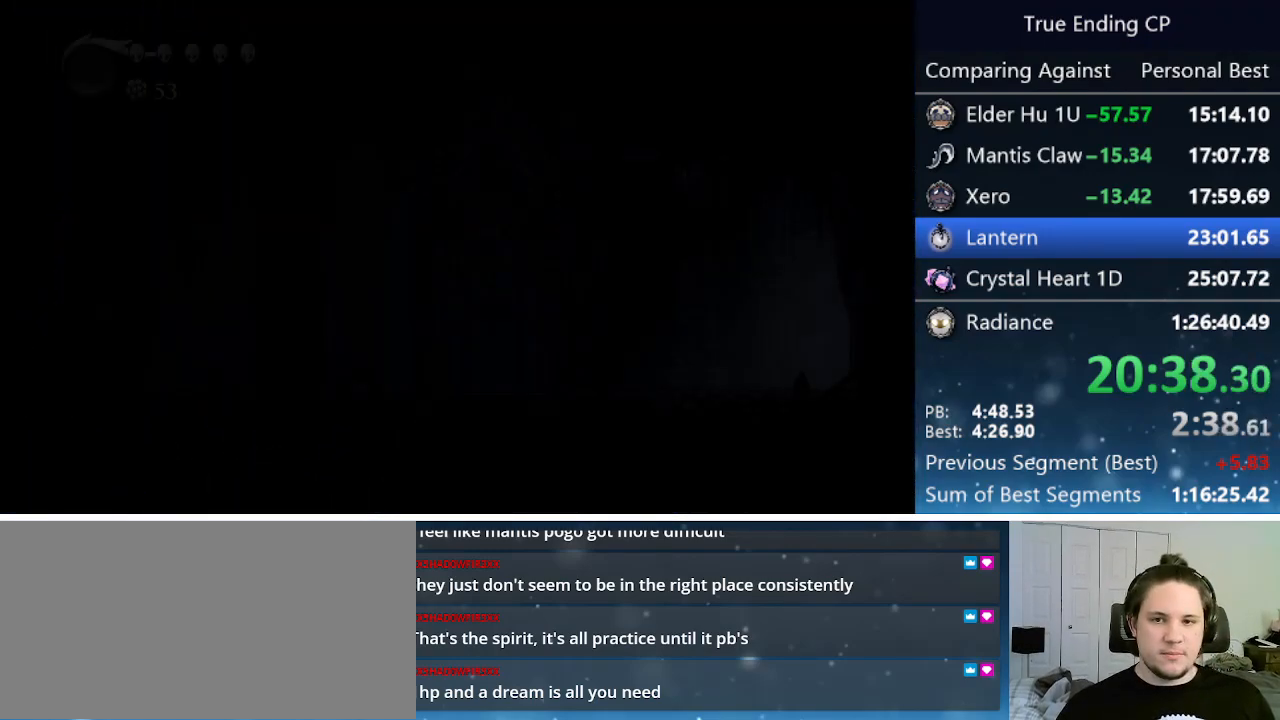
{"keys": ["dash", "left"], "events": [[33, "dash", "down"], [83, "dash", "up"], [117, "dash", "down"], [217, "dash", "up"], [267, "dash", "down"], [317, "dash", "up"], [400, "dash", "down"], [450, "dash", "up"], [500, "dash", "down"]]}
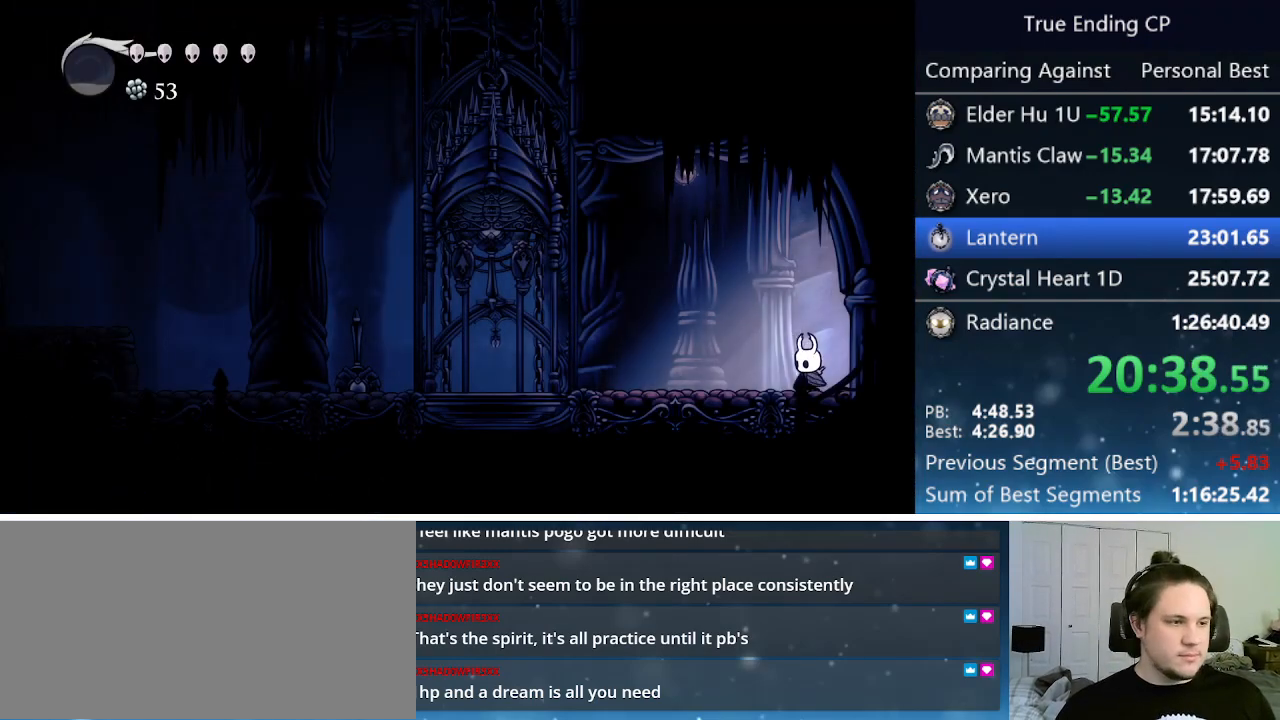
{"keys": ["left"], "events": [[83, "dash", "up"], [133, "dash", "down"], [183, "dash", "up"], [283, "dash", "down"], [317, "dash", "up"]]}
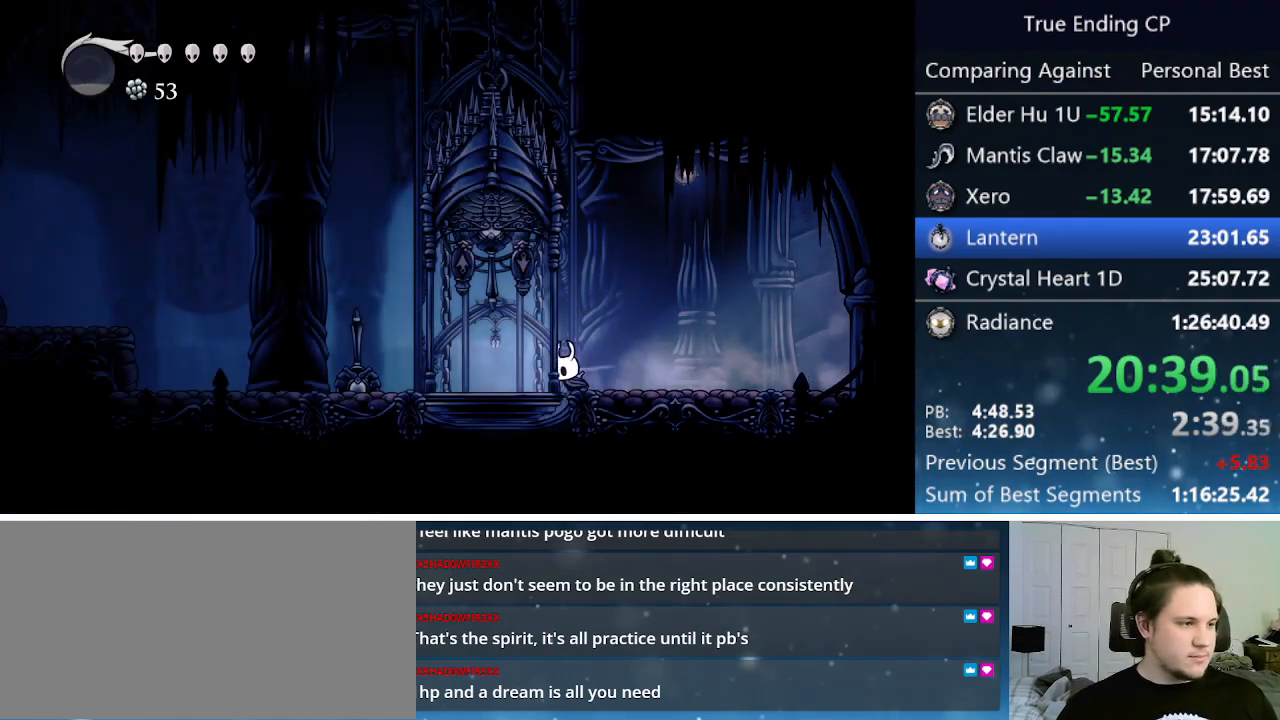
{"keys": ["left"], "events": [[200, "dash", "down"], [350, "dash", "up"]]}
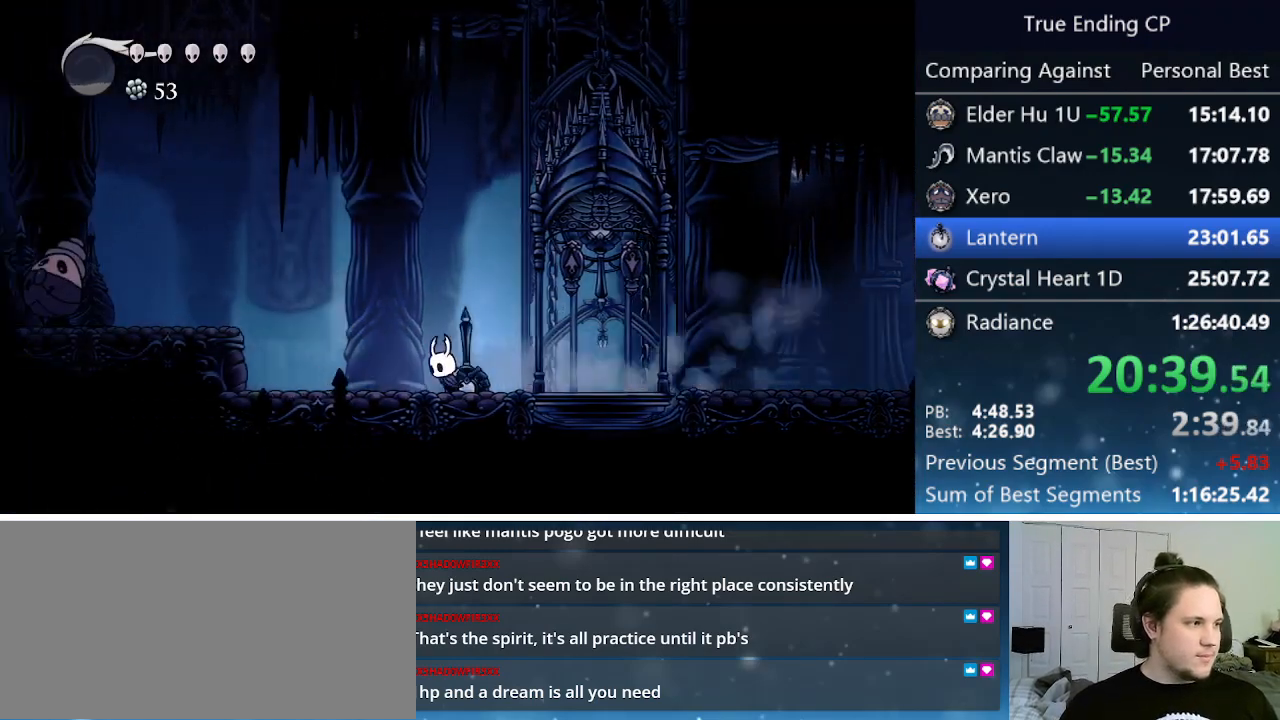
{"keys": ["jump", "left"], "events": [[300, "jump", "down"]]}
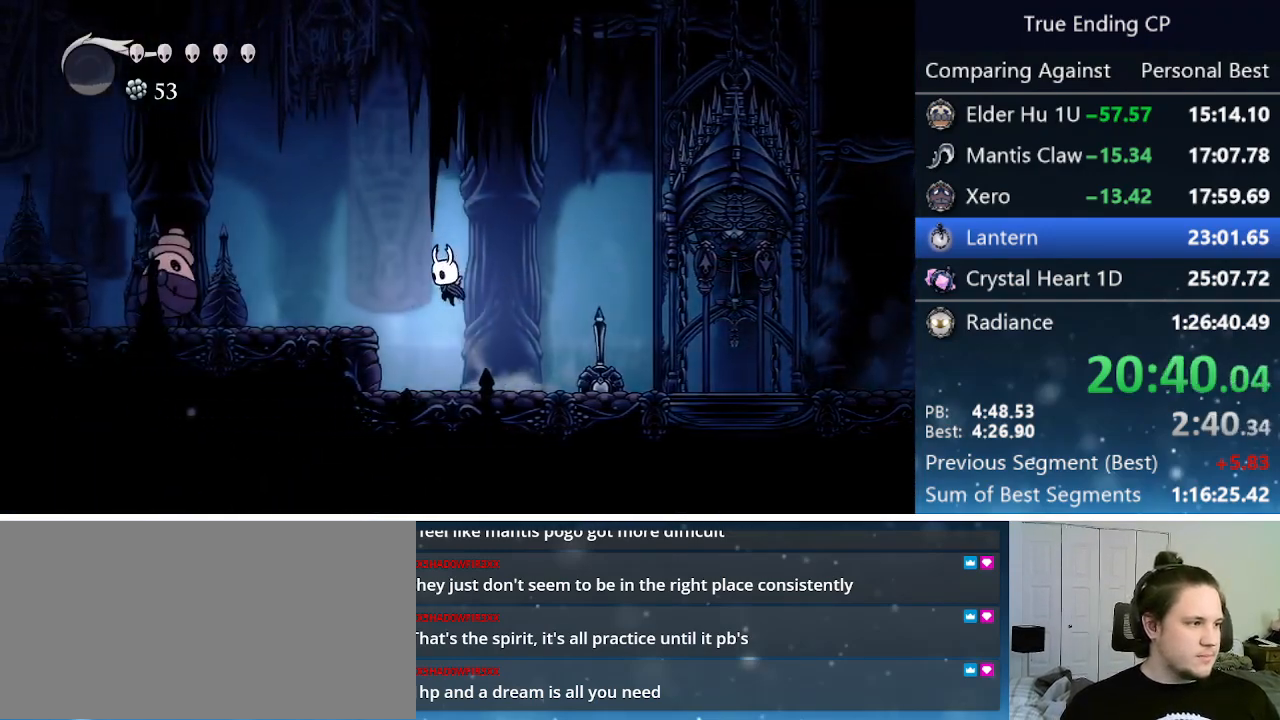
{"keys": ["dash", "down", "left"], "events": [[267, "dash", "down"], [333, "down", "down"], [383, "jump", "up"]]}
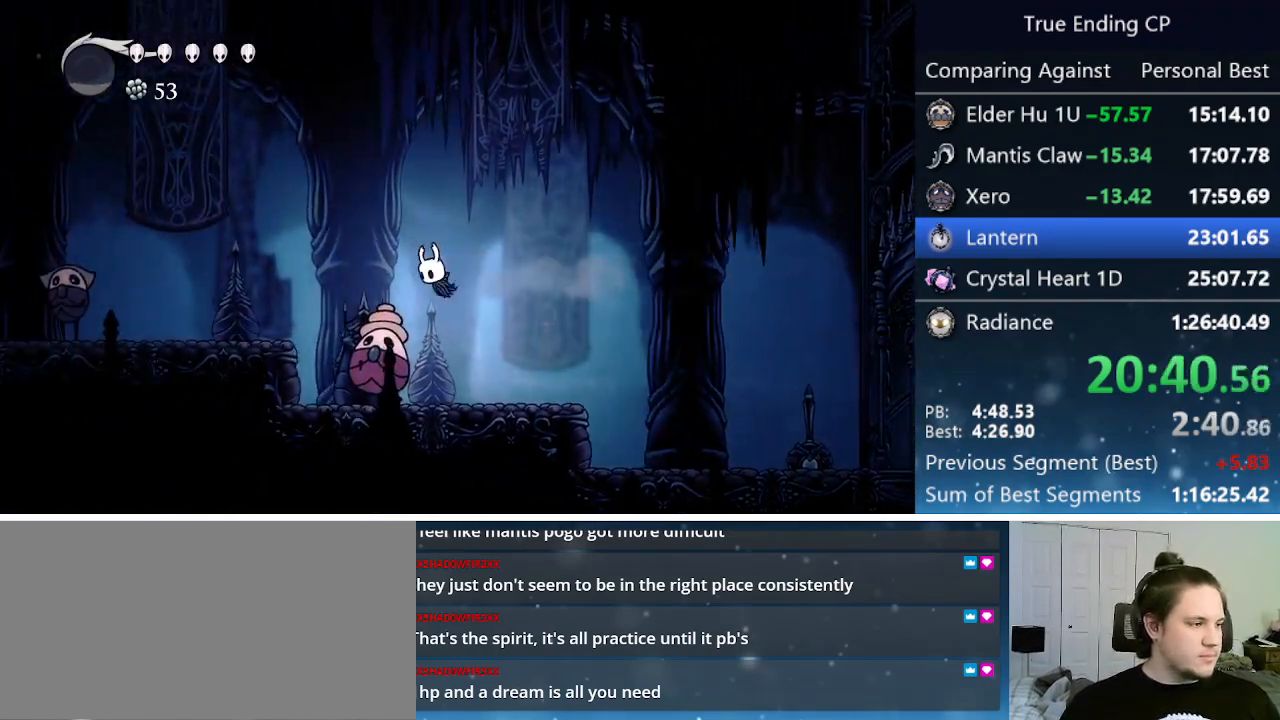
{"keys": ["dash", "down", "left"], "events": [[17, "dash", "up"], [100, "nail", "down"], [333, "nail", "up"], [483, "dash", "down"]]}
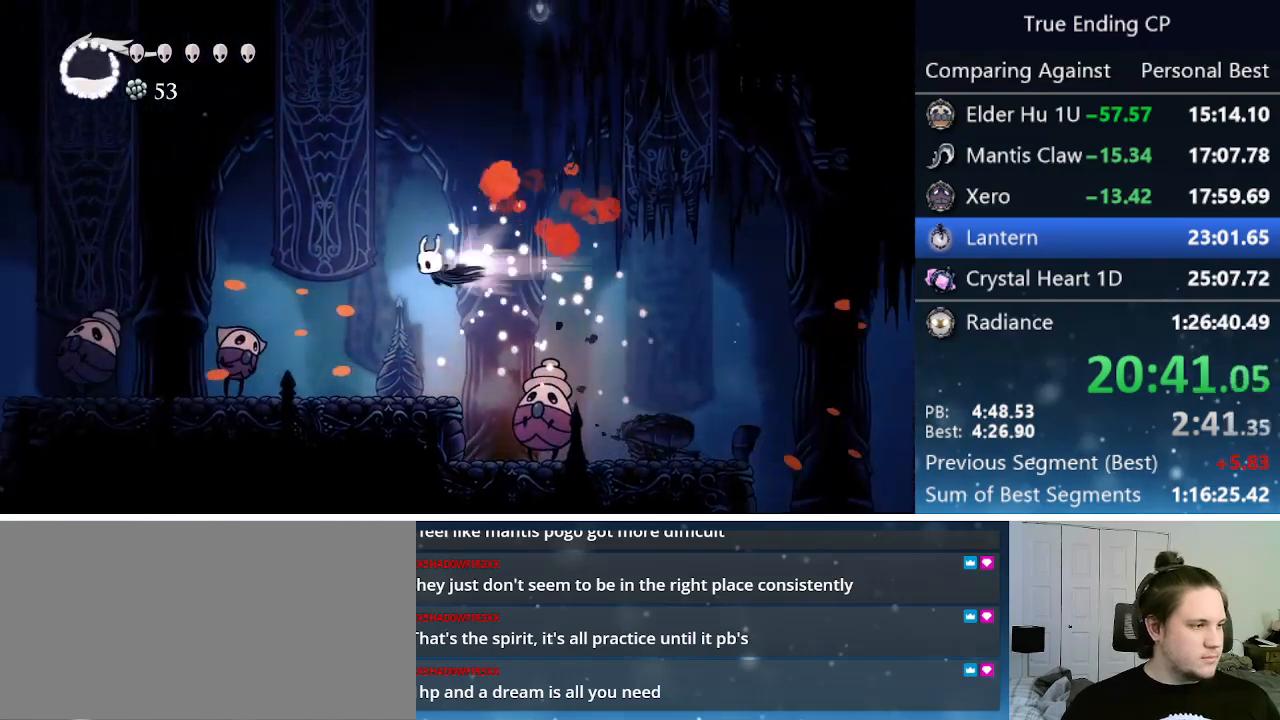
{"keys": ["down", "left", "nail"], "events": [[167, "dash", "up"], [350, "nail", "down"]]}
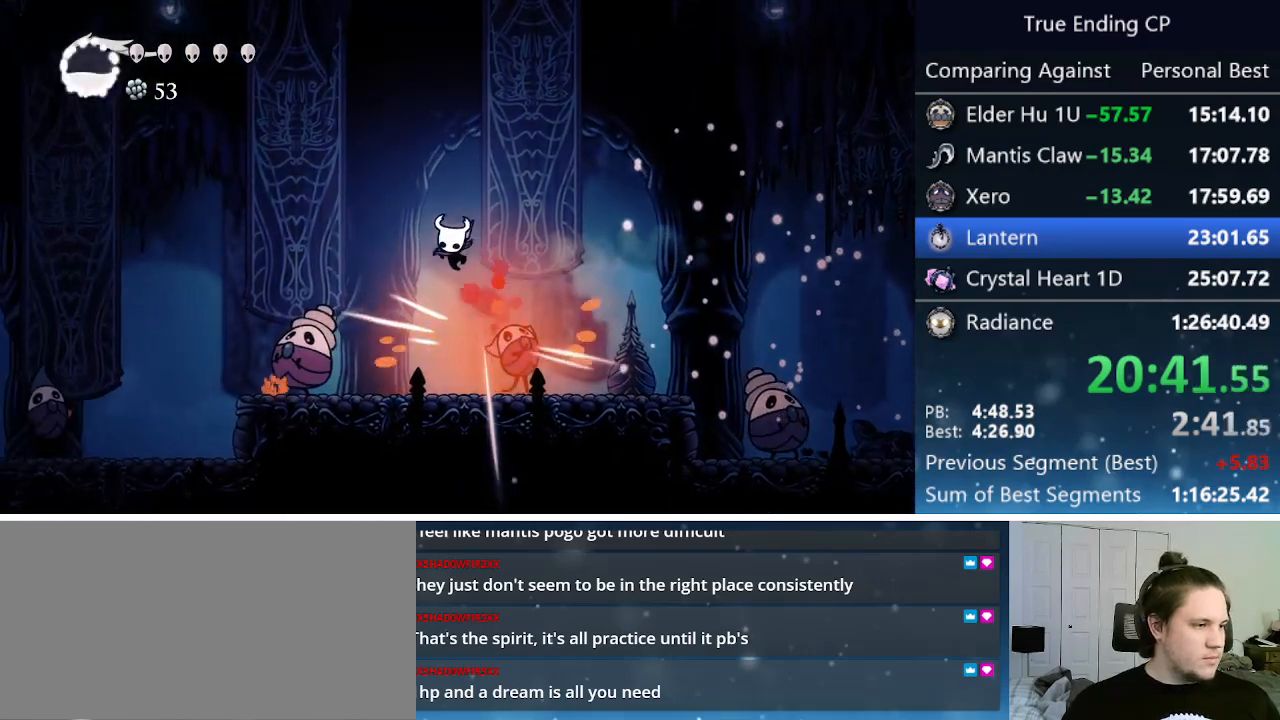
{"keys": ["down", "left"], "events": [[33, "dash", "down"], [100, "nail", "up"], [183, "dash", "up"]]}
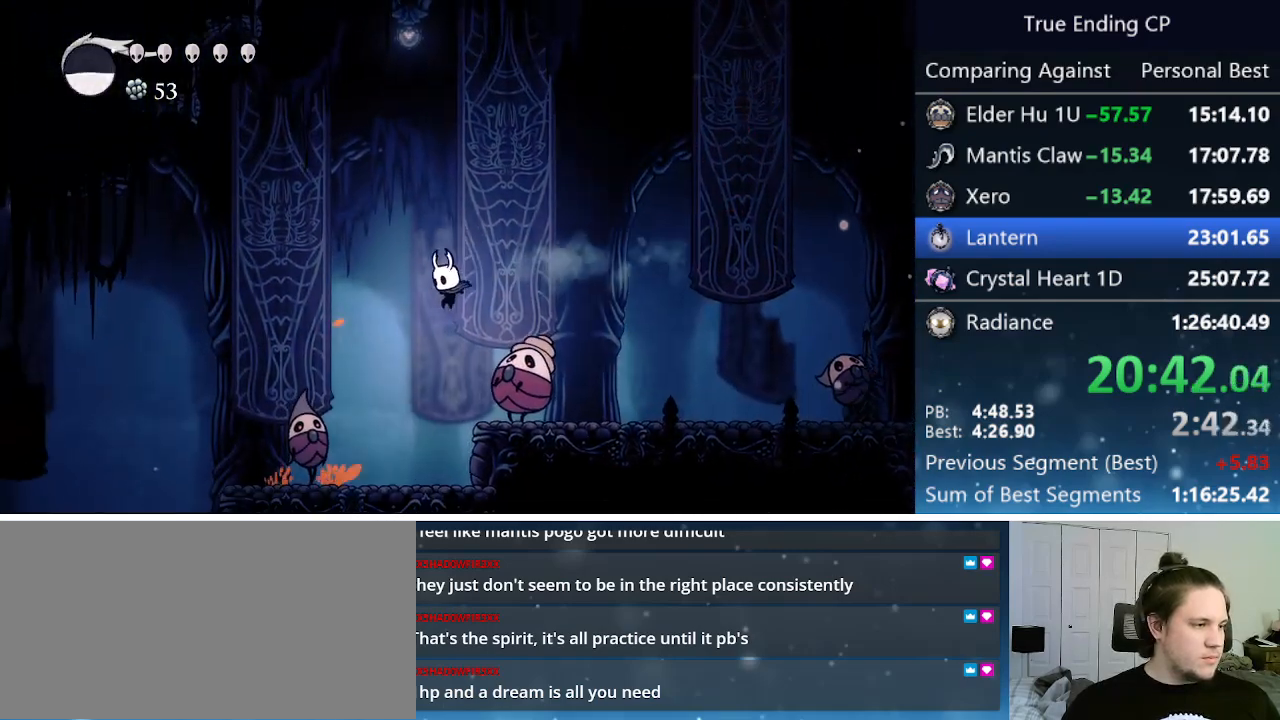
{"keys": ["down", "jump", "left"], "events": [[167, "down", "up"], [167, "left", "up"], [350, "jump", "down"], [483, "down", "down"], [483, "left", "down"]]}
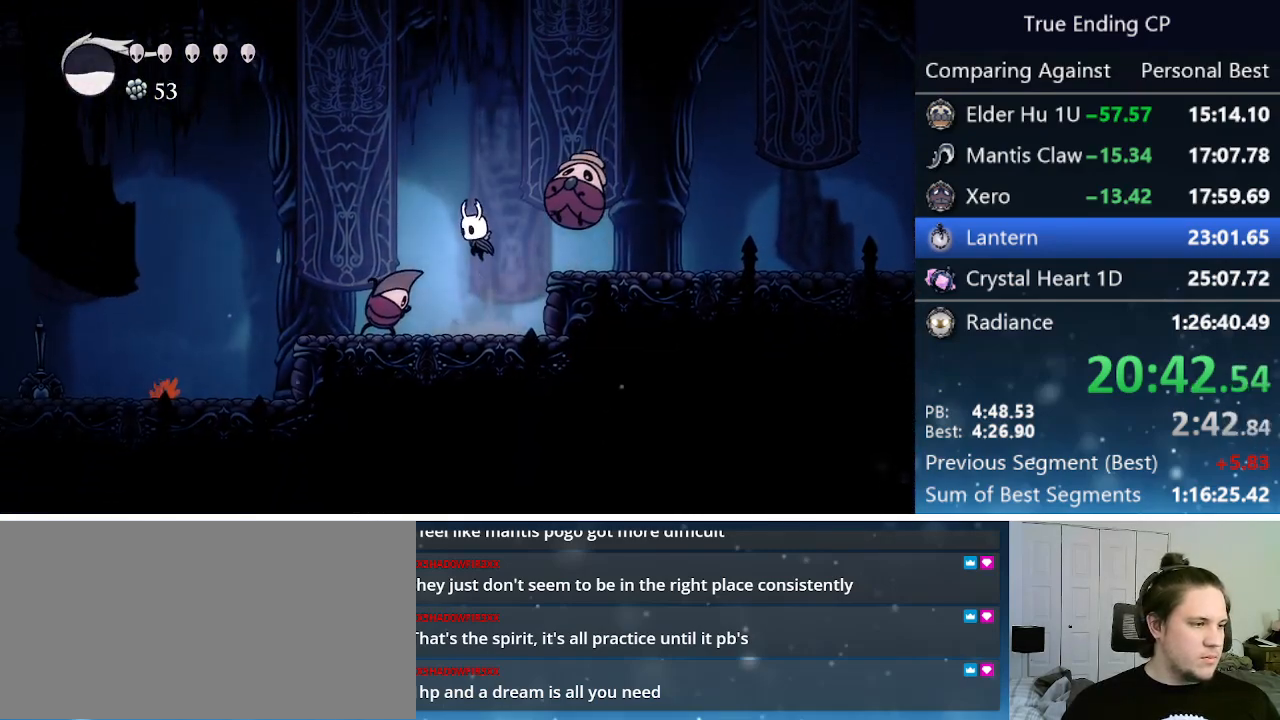
{"keys": ["left"], "events": [[67, "jump", "up"], [67, "nail", "down"], [117, "dash", "down"], [217, "nail", "up"], [317, "down", "up"], [367, "dash", "up"]]}
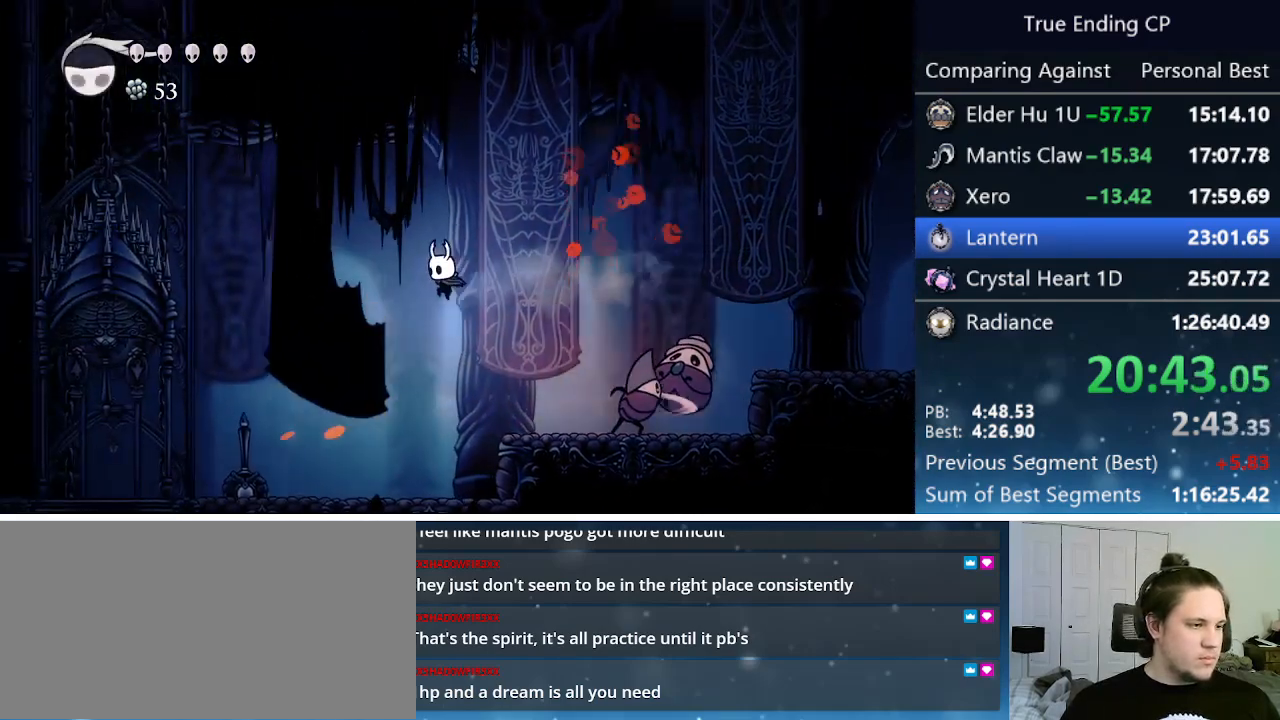
{"keys": ["dash", "left"], "events": [[467, "dash", "down"]]}
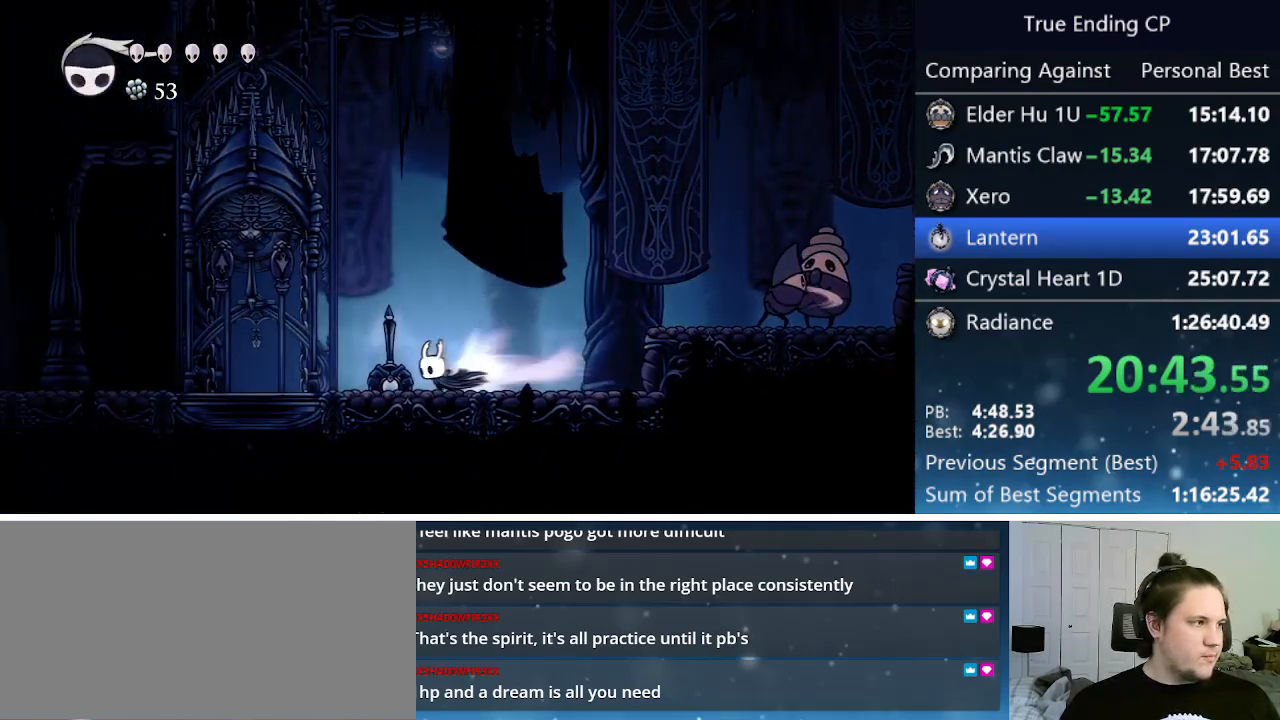
{"keys": ["left"], "events": [[200, "dash", "up"]]}
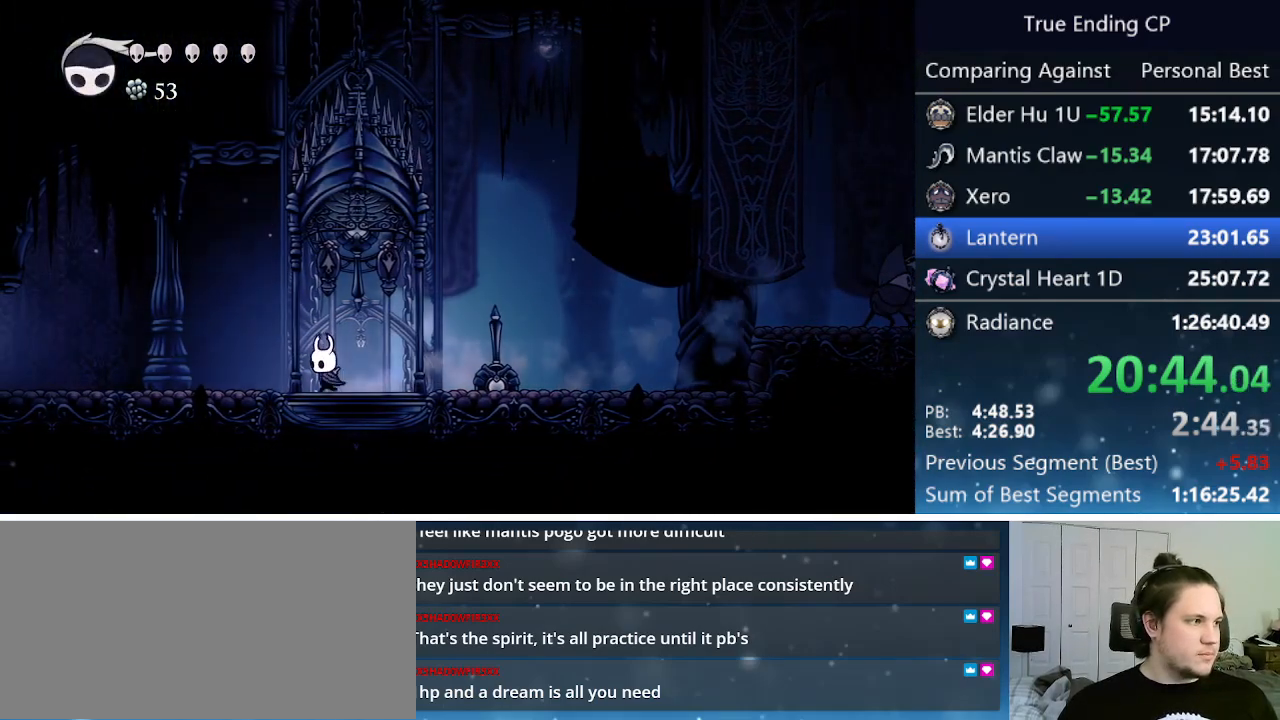
{"keys": ["left"], "events": [[33, "dash", "down"], [317, "dash", "up"]]}
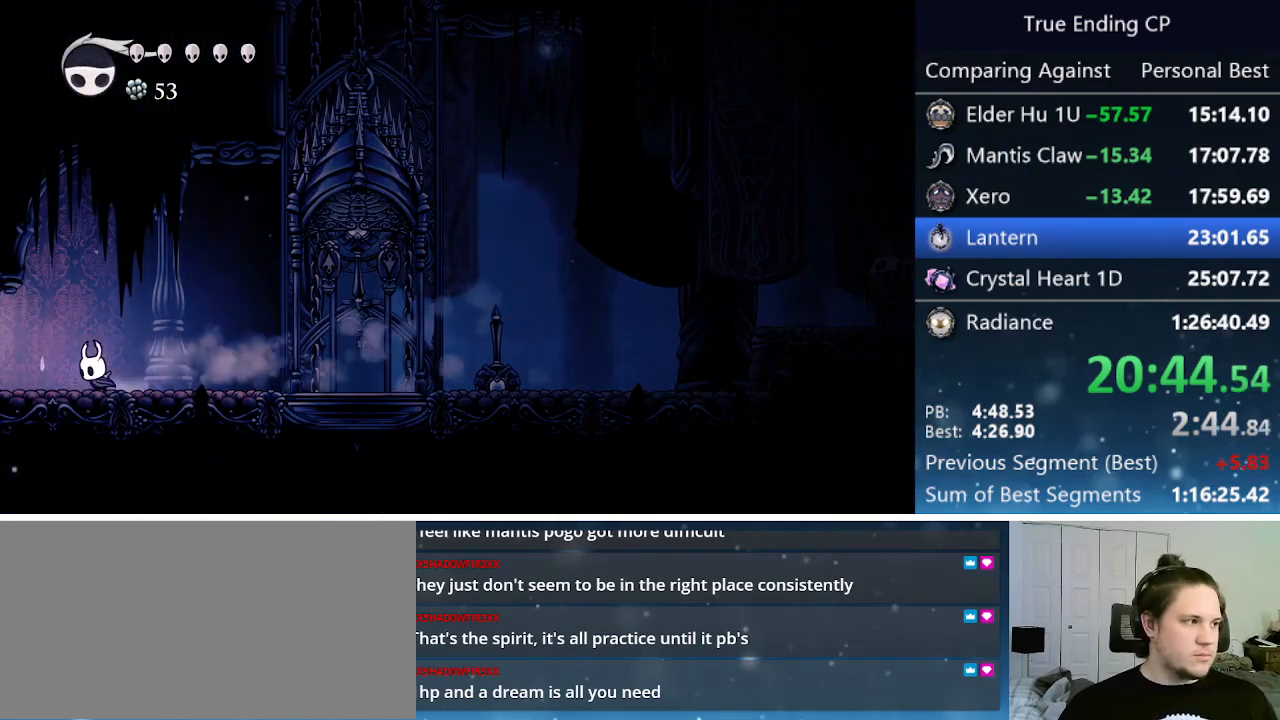
{"keys": ["left"], "events": [[83, "dash", "down"], [133, "dash", "up"], [233, "dash", "down"], [283, "dash", "up"], [367, "dash", "down"], [417, "dash", "up"]]}